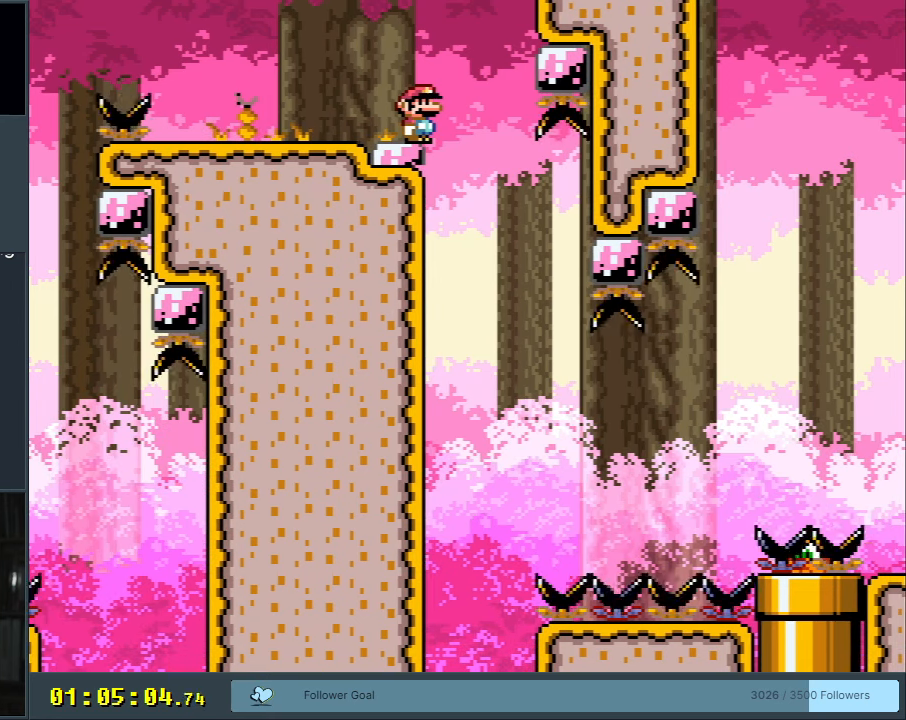
Gameplay with a controller (Nintendo layout); each line is a JSON object with the inputs held at the frame after it. "events" lists button and stick changes between this image and that frame as [ms after this image, input, new state], when the widget could be followed in between. Not read: L3 R3.
{"buttons": ["X"], "events": []}
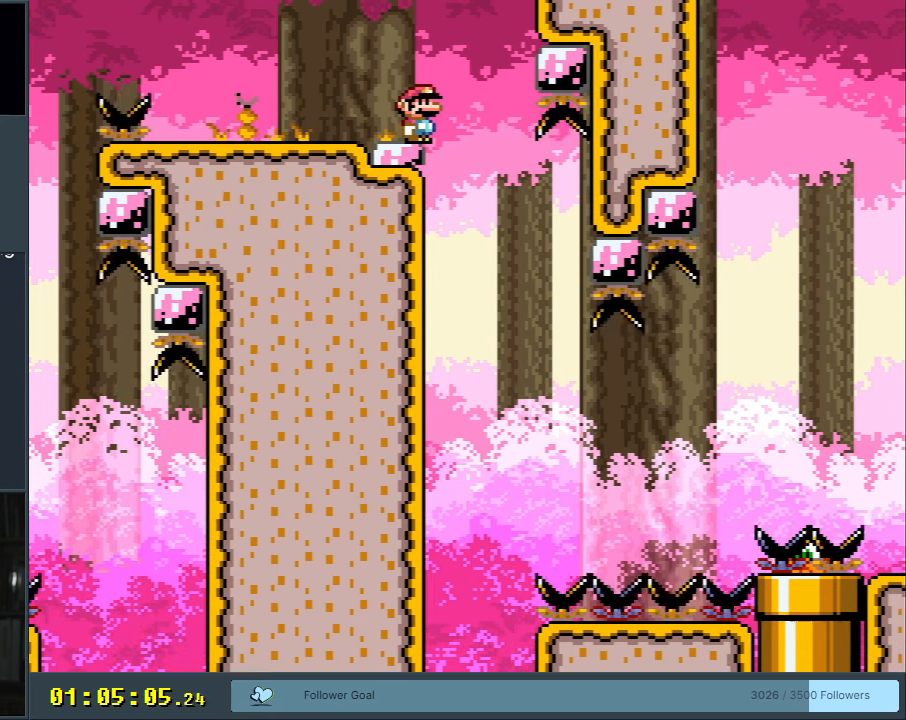
{"buttons": ["X"], "events": []}
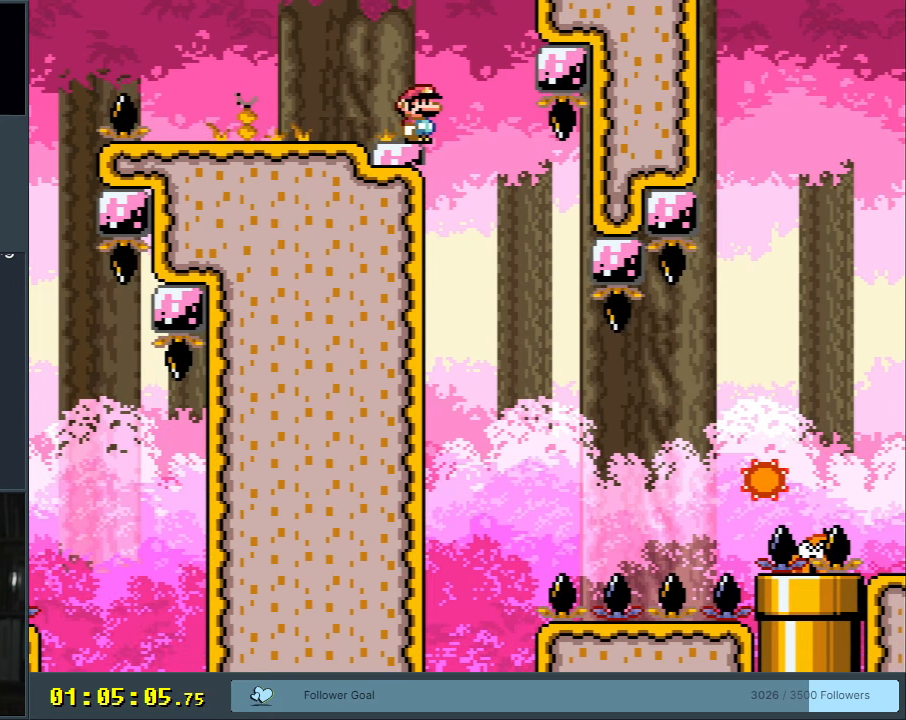
{"buttons": ["X"], "events": [[50, "A", "down"], [100, "A", "up"], [100, "DPAD_RIGHT", "down"], [217, "DPAD_RIGHT", "up"]]}
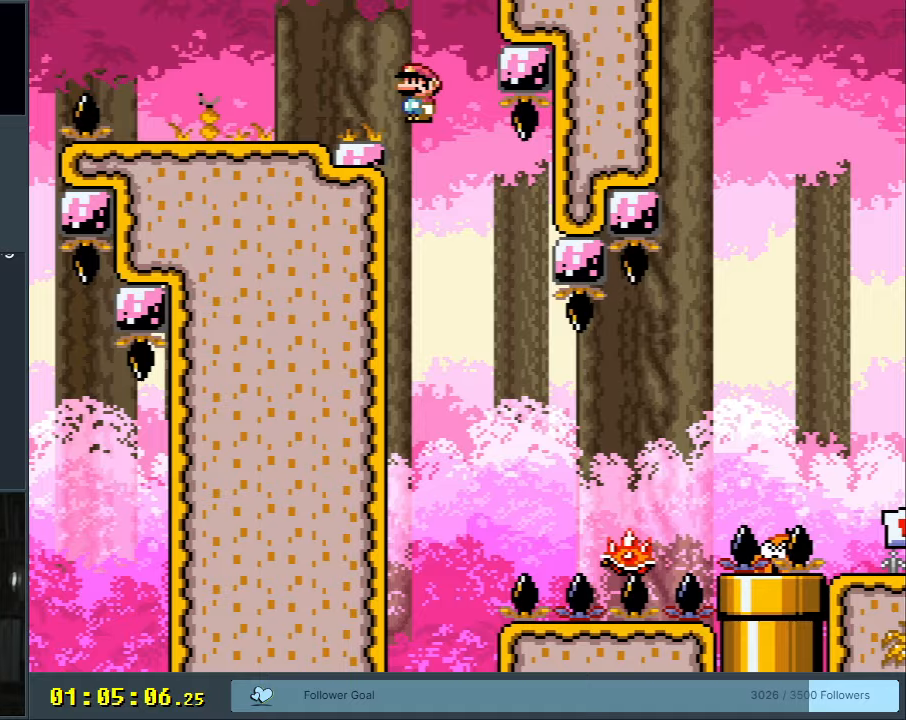
{"buttons": ["A", "X", "DPAD_RIGHT"], "events": [[50, "DPAD_RIGHT", "down"], [150, "DPAD_RIGHT", "up"], [250, "DPAD_RIGHT", "down"], [350, "A", "down"]]}
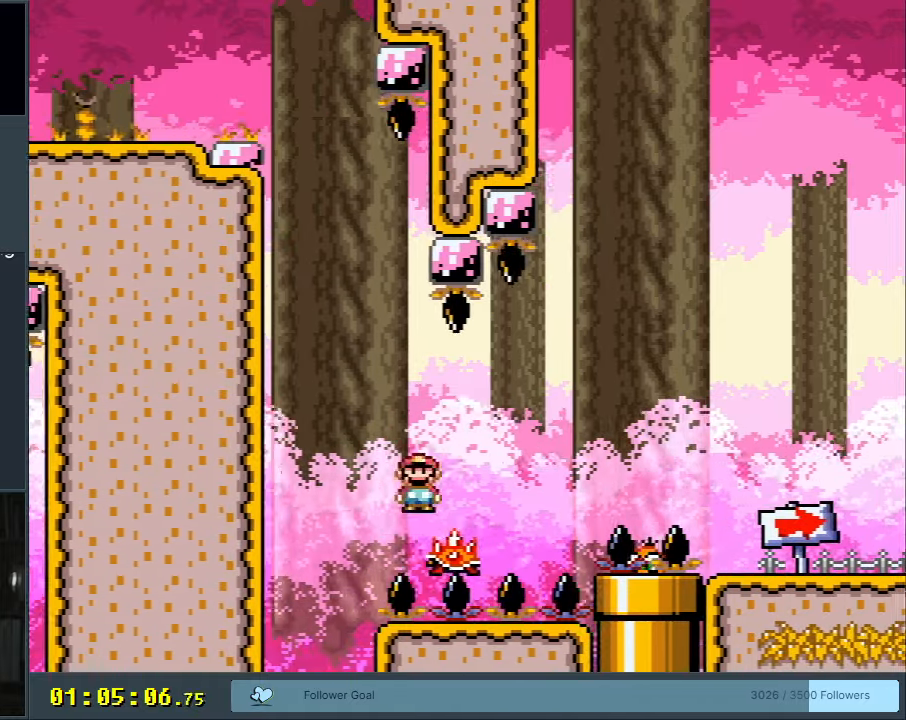
{"buttons": ["A", "X", "DPAD_RIGHT"], "events": [[117, "A", "up"], [233, "A", "down"]]}
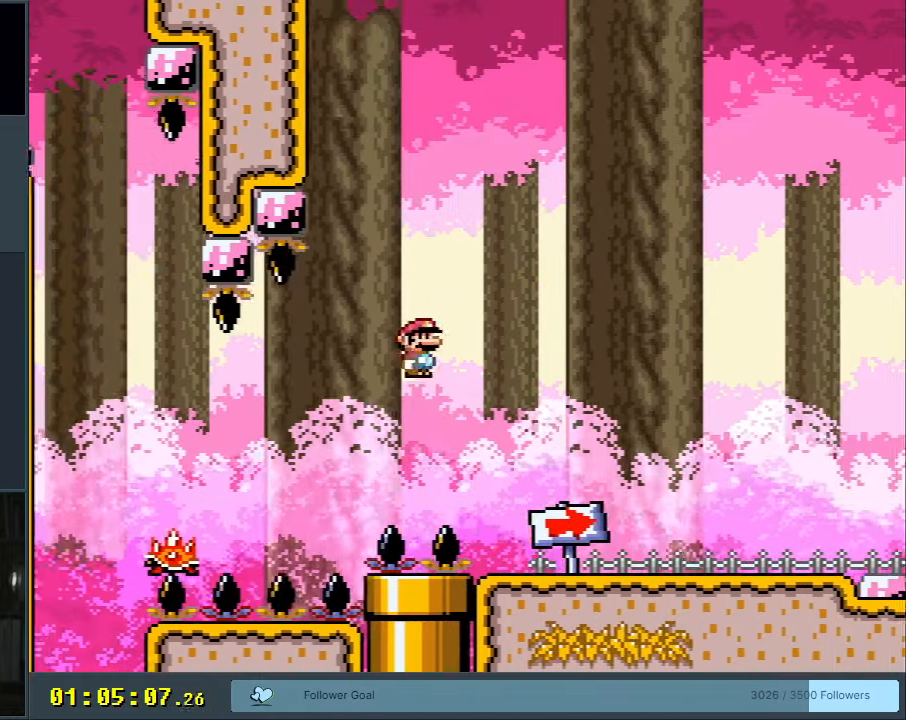
{"buttons": ["Y", "DPAD_DOWN"], "events": [[33, "DPAD_RIGHT", "up"], [83, "A", "up"], [150, "X", "up"], [200, "Y", "down"], [333, "DPAD_DOWN", "down"], [383, "B", "down"], [450, "B", "up"]]}
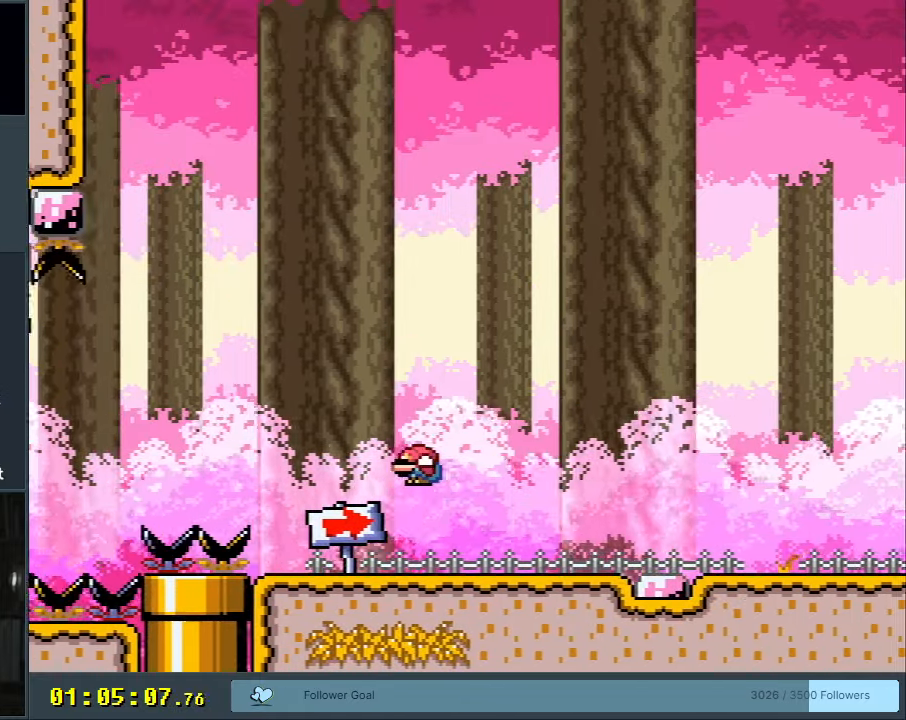
{"buttons": ["B", "Y", "DPAD_DOWN"], "events": [[467, "B", "down"]]}
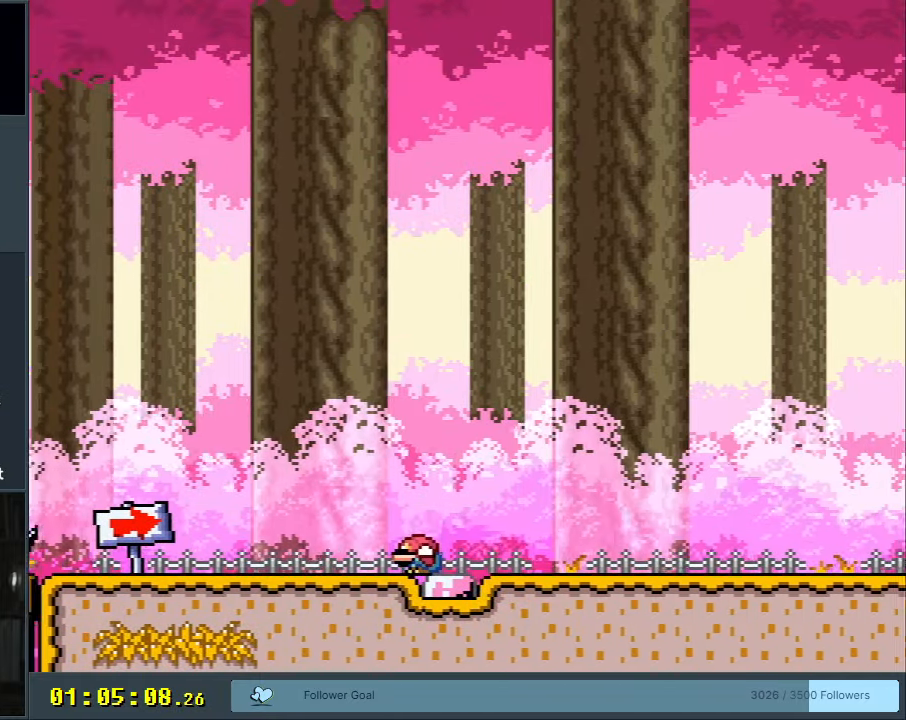
{"buttons": ["Y", "DPAD_DOWN"], "events": [[83, "B", "up"]]}
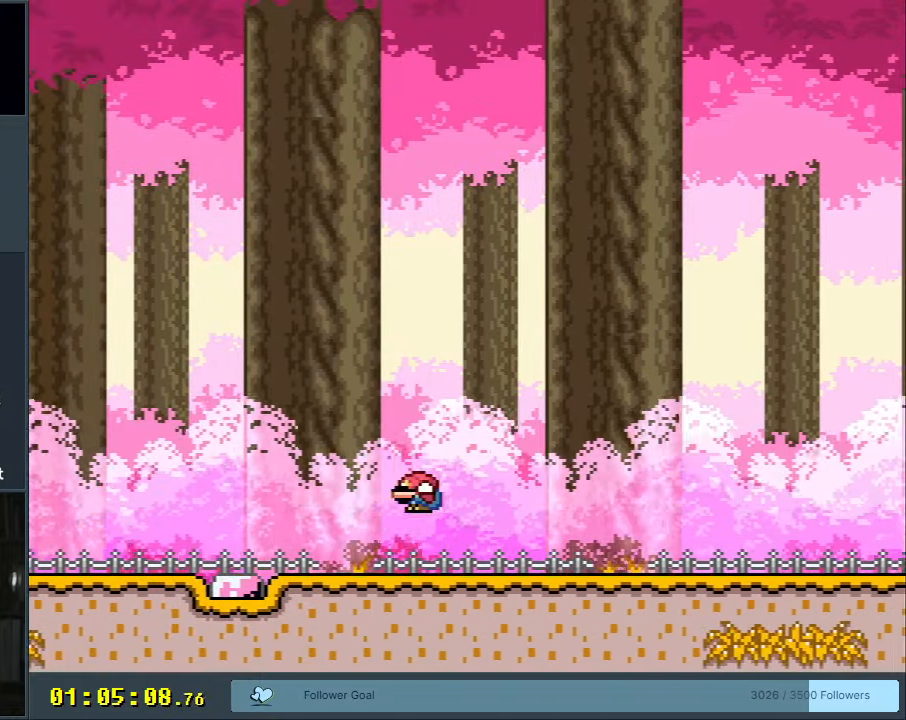
{"buttons": ["Y", "DPAD_DOWN"], "events": [[100, "B", "down"], [250, "B", "up"]]}
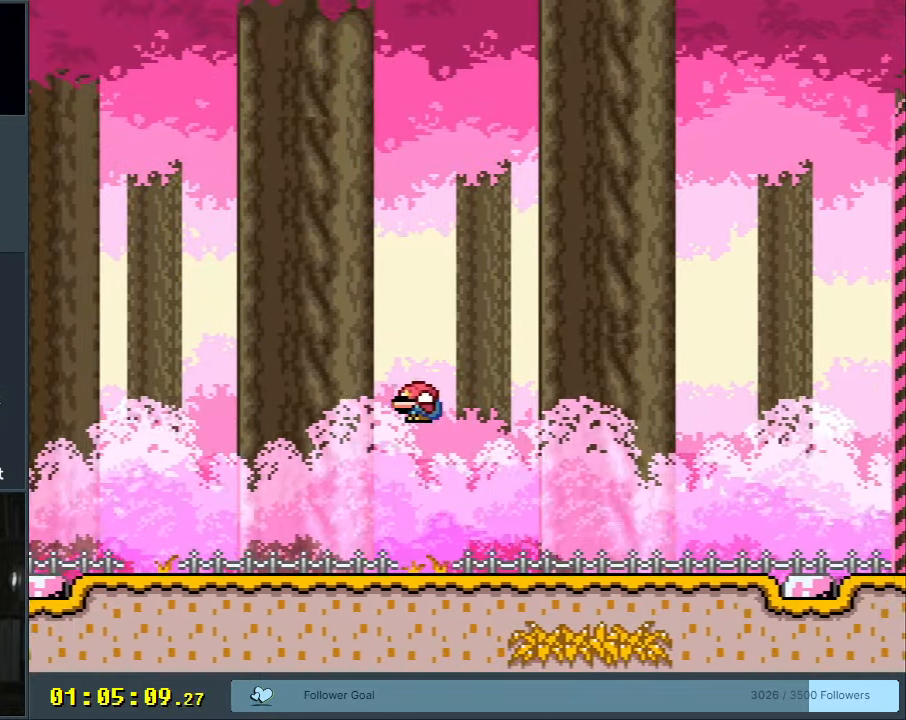
{"buttons": ["Y", "DPAD_DOWN"], "events": [[250, "B", "down"], [417, "B", "up"]]}
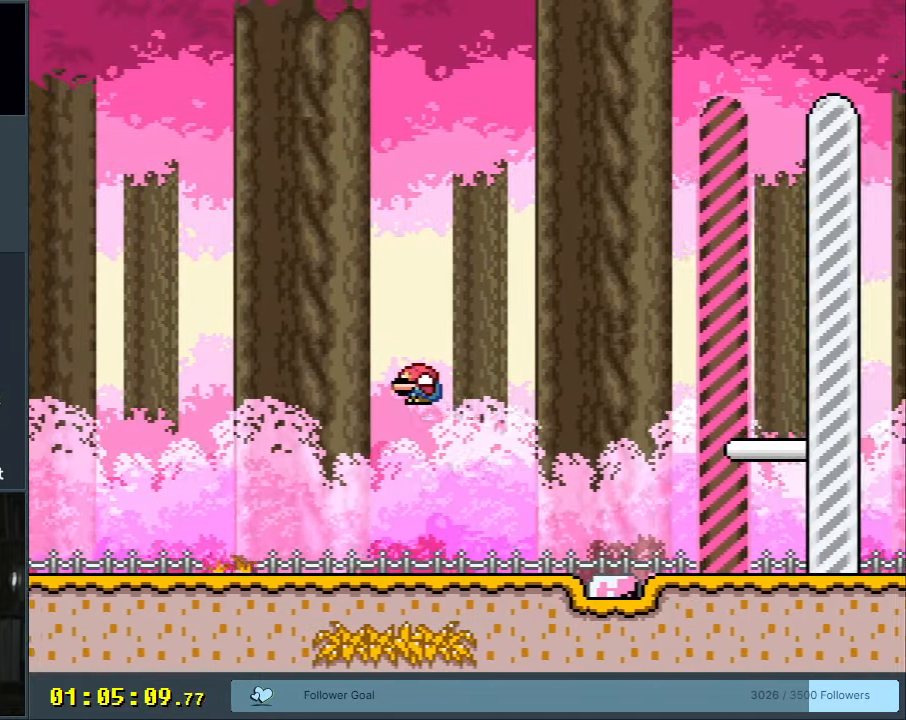
{"buttons": ["B", "Y", "DPAD_DOWN"], "events": [[417, "B", "down"]]}
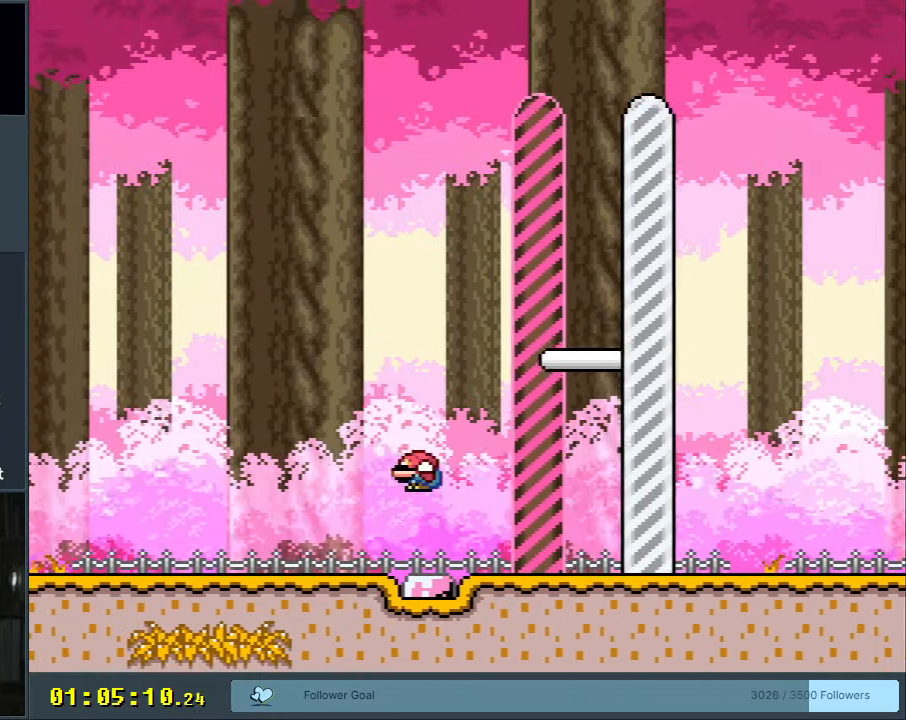
{"buttons": ["B", "Y"], "events": [[250, "DPAD_DOWN", "up"]]}
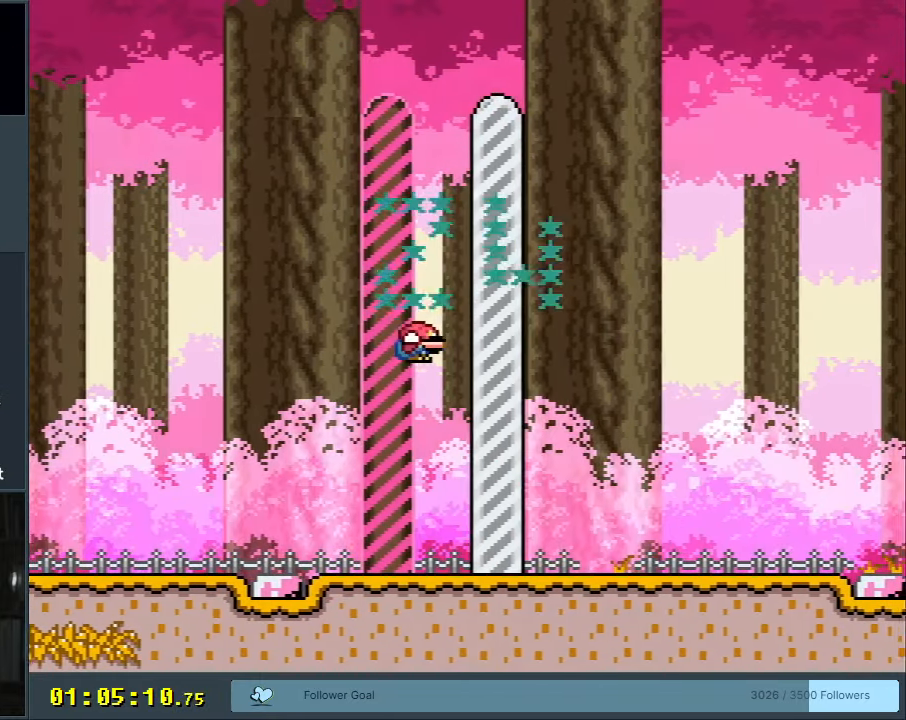
{"buttons": [], "events": [[50, "X", "down"], [67, "A", "down"], [100, "Y", "up"], [133, "B", "up"], [283, "X", "up"], [300, "A", "up"]]}
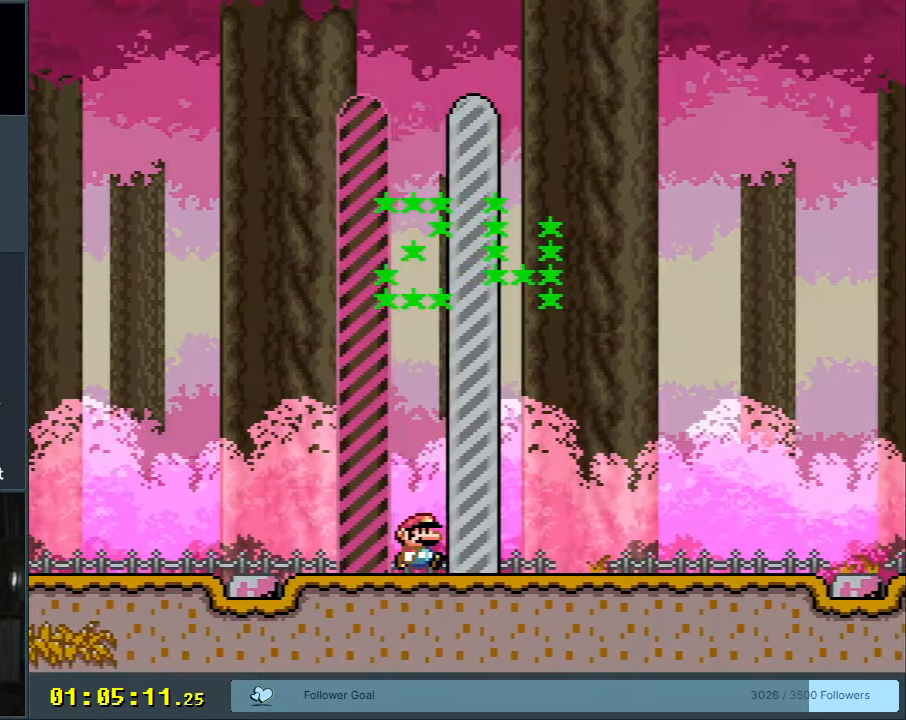
{"buttons": [], "events": []}
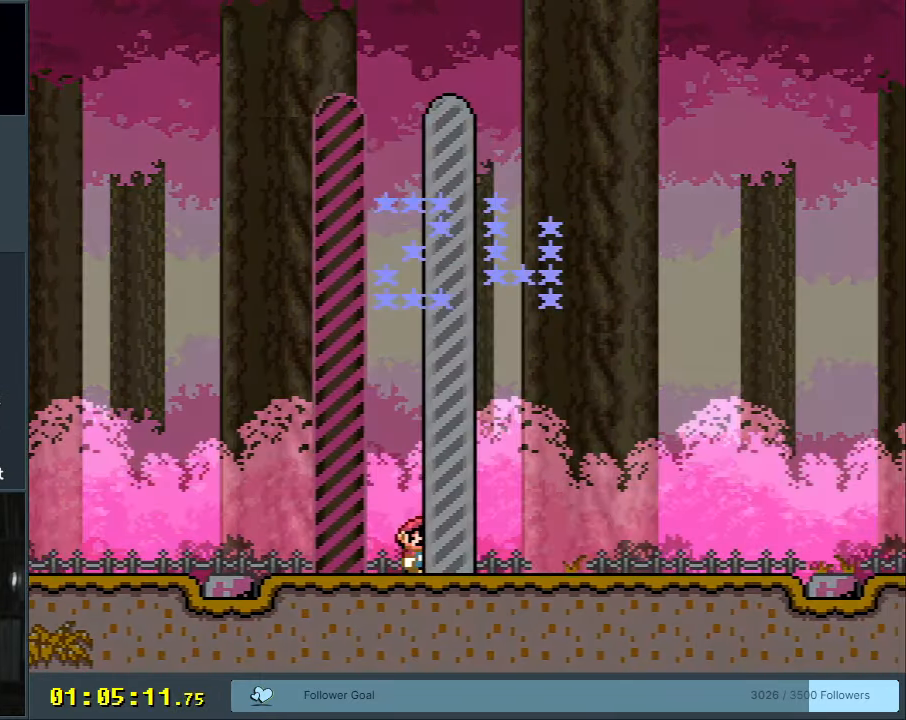
{"buttons": [], "events": []}
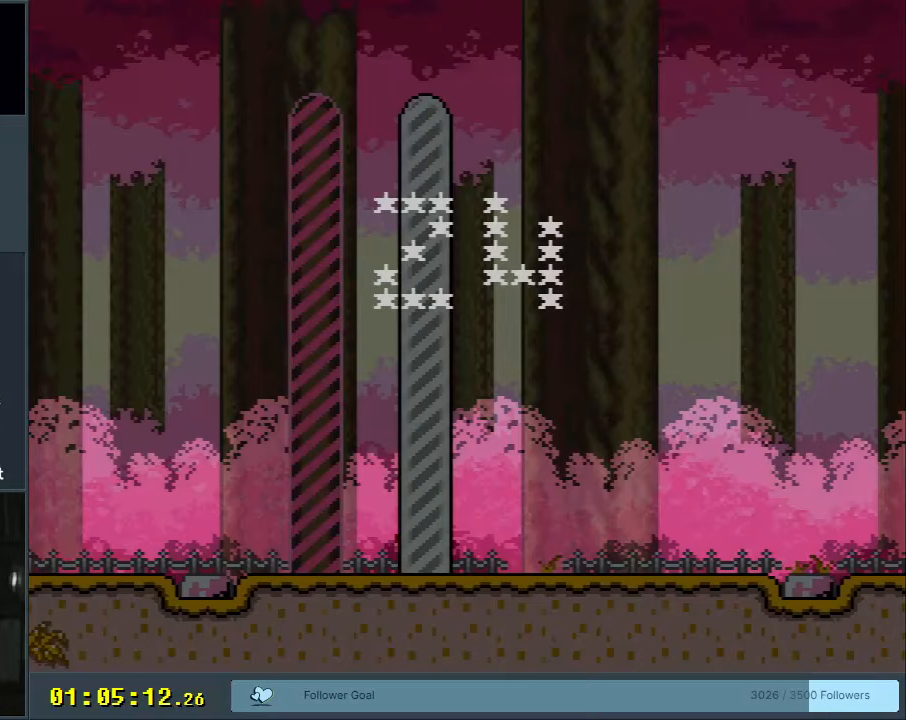
{"buttons": [], "events": []}
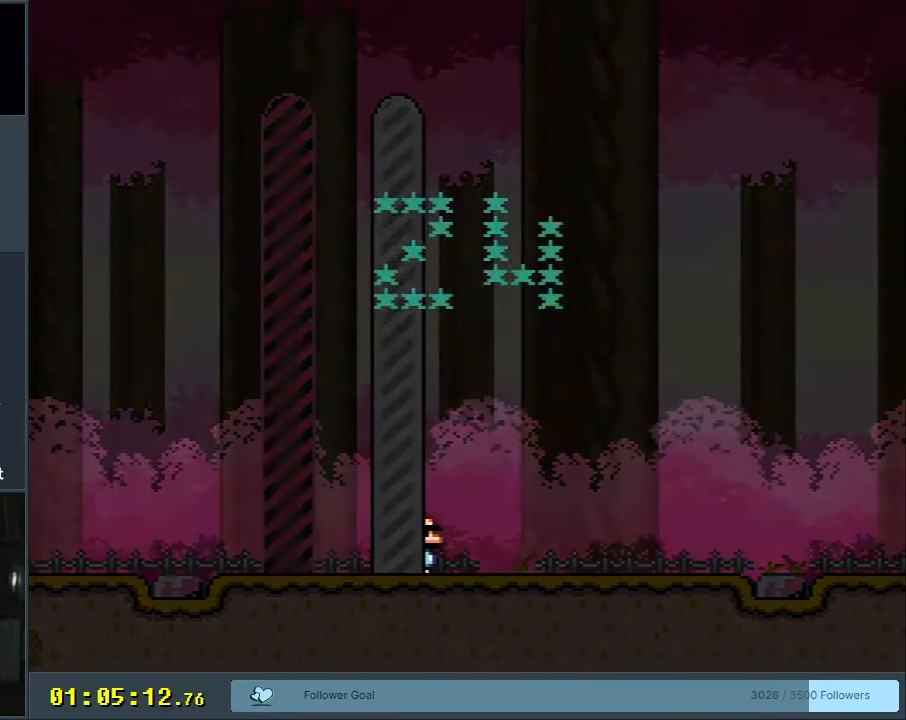
{"buttons": [], "events": []}
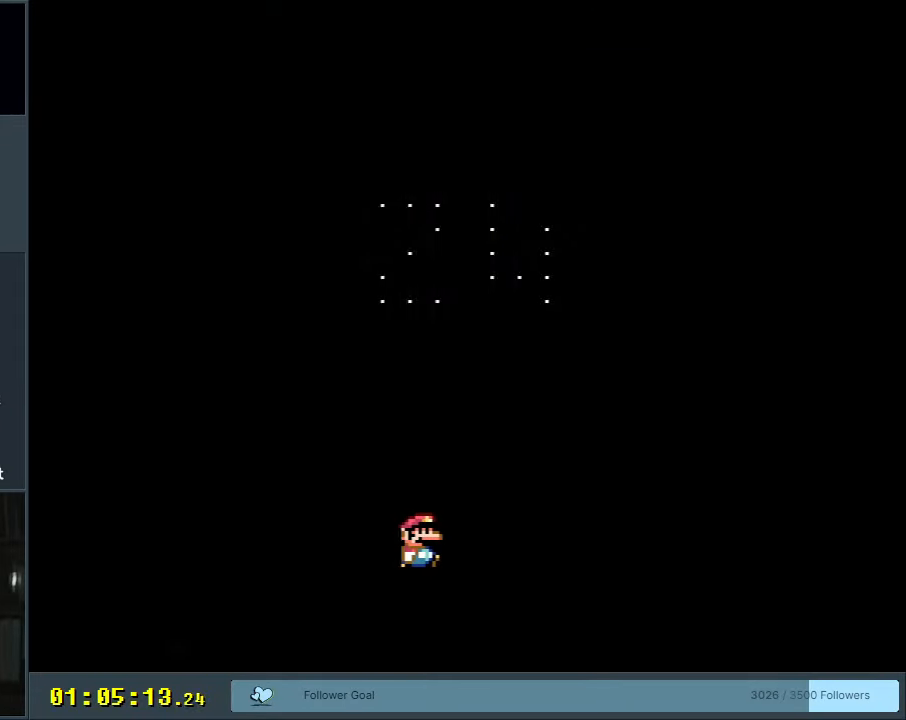
{"buttons": [], "events": []}
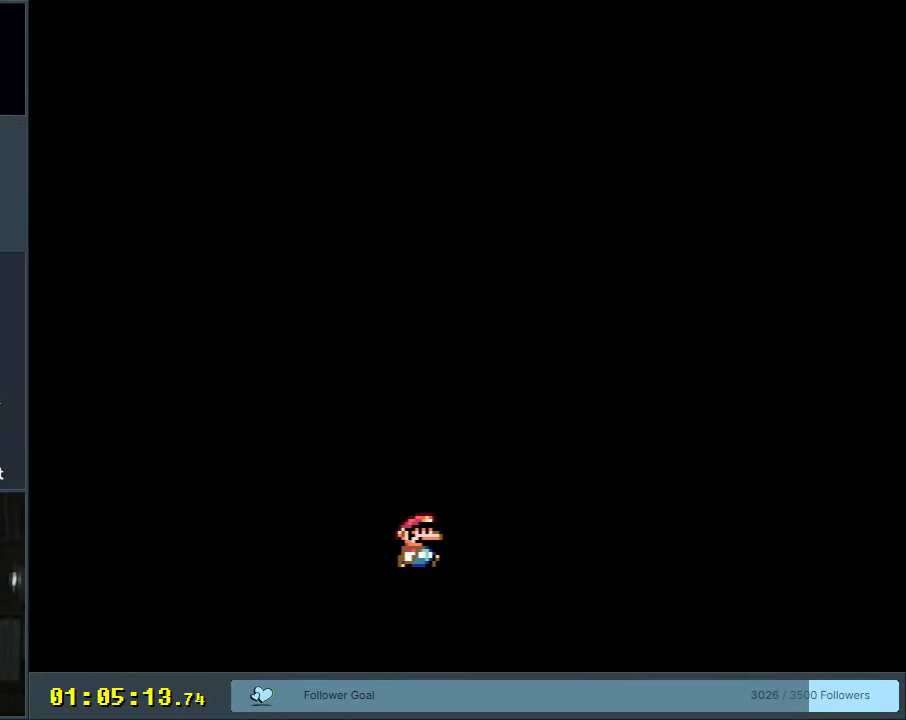
{"buttons": [], "events": []}
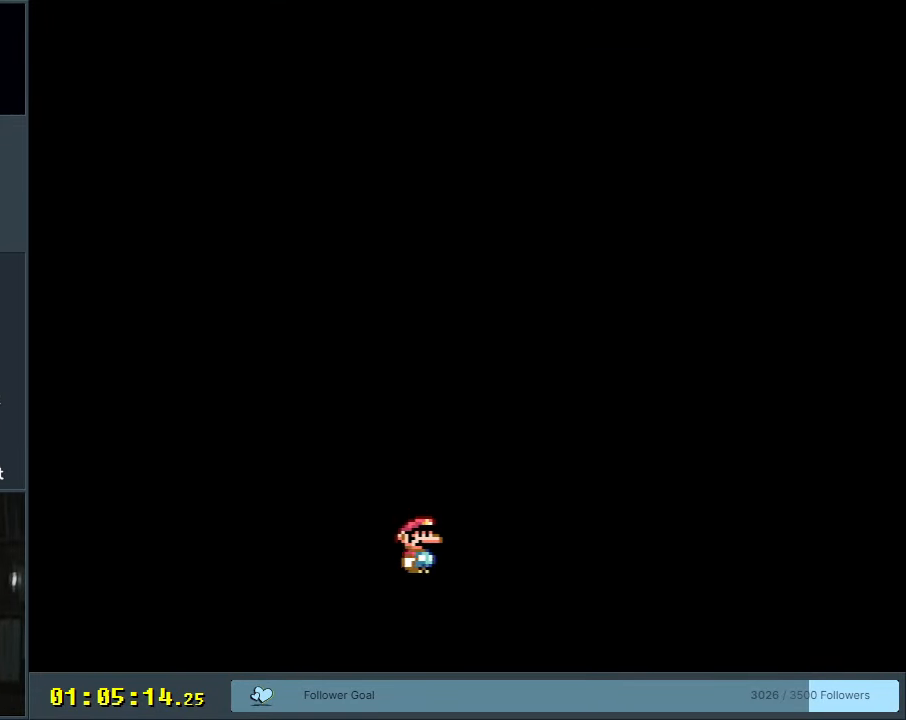
{"buttons": [], "events": []}
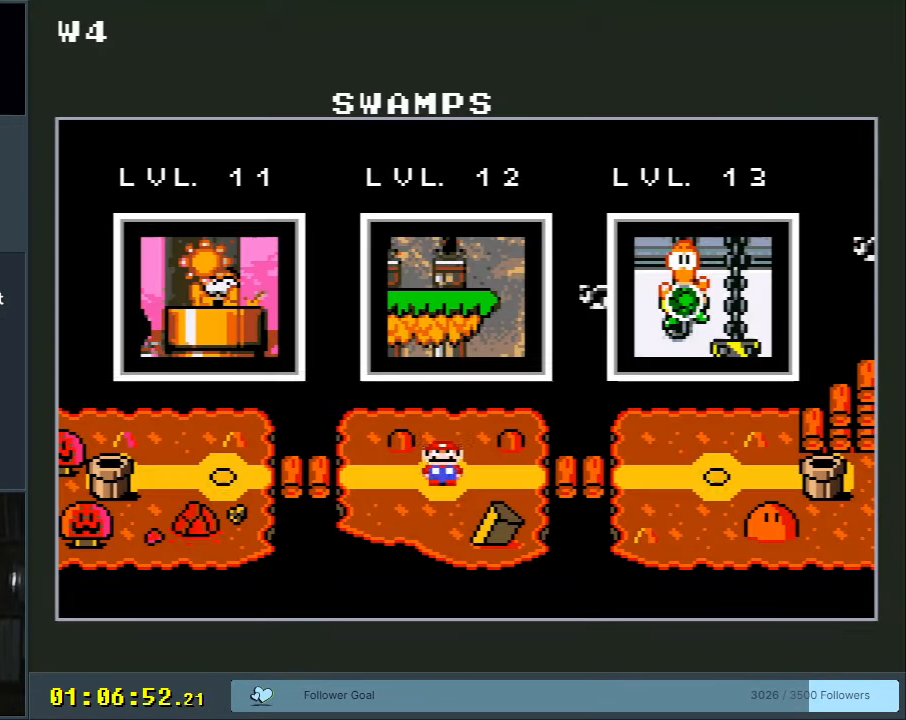
{"buttons": [], "events": []}
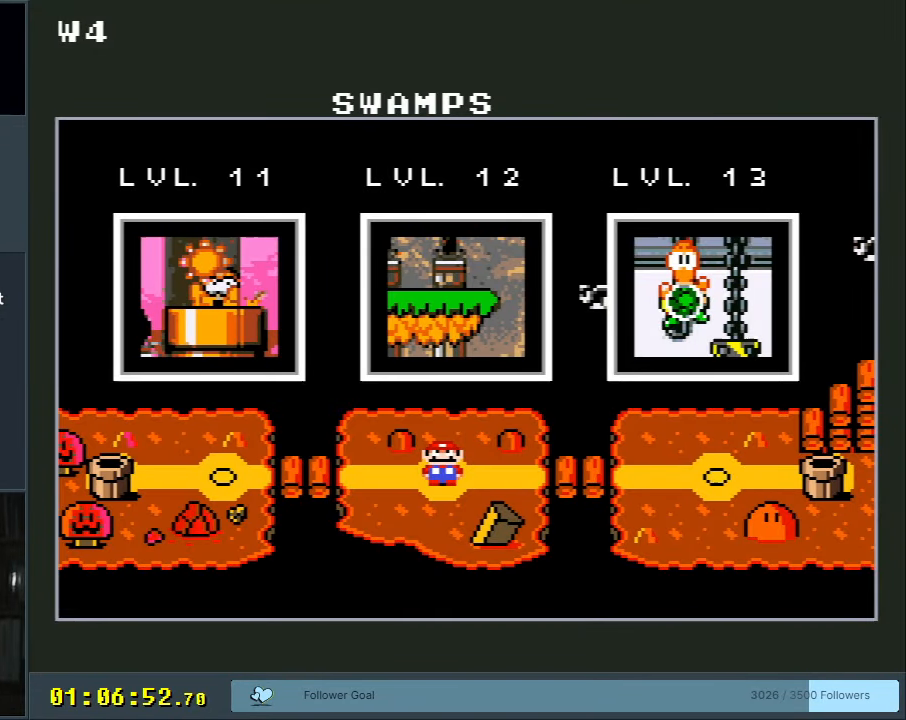
{"buttons": [], "events": []}
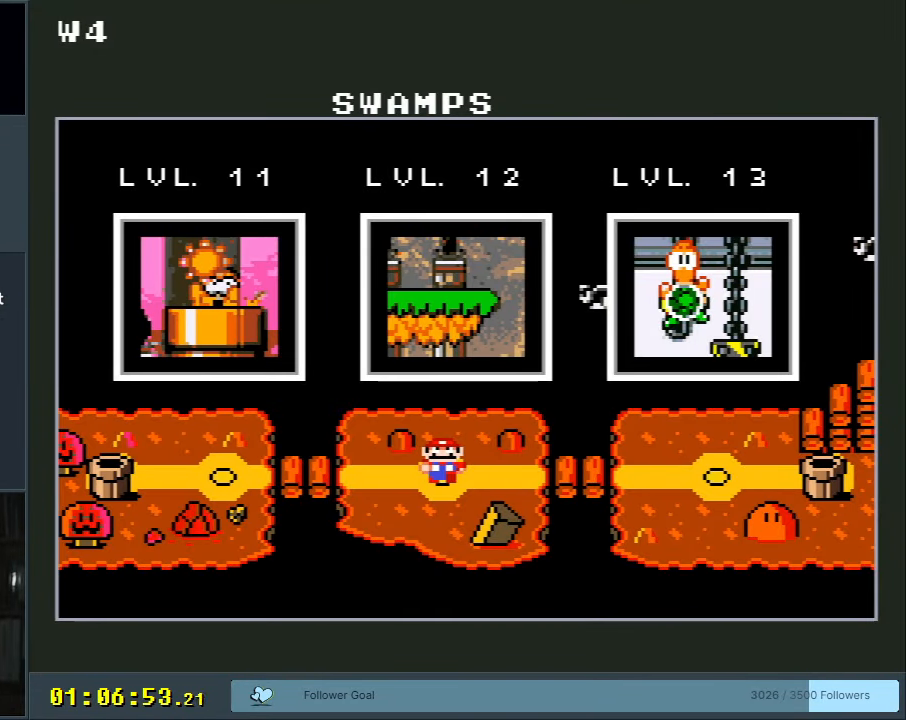
{"buttons": [], "events": []}
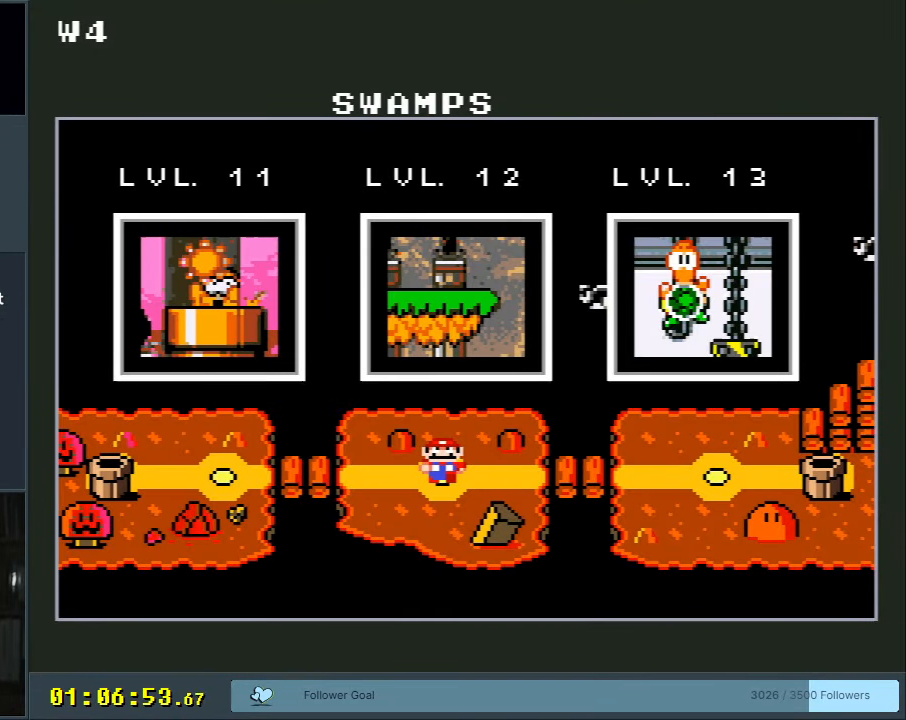
{"buttons": ["A"], "events": [[367, "A", "down"]]}
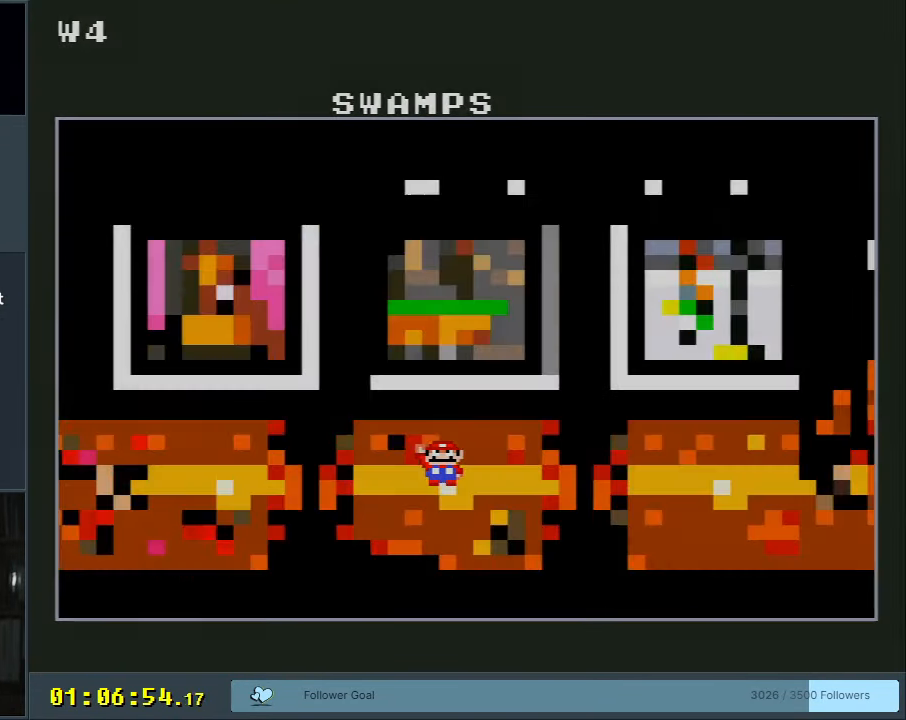
{"buttons": [], "events": [[83, "A", "up"]]}
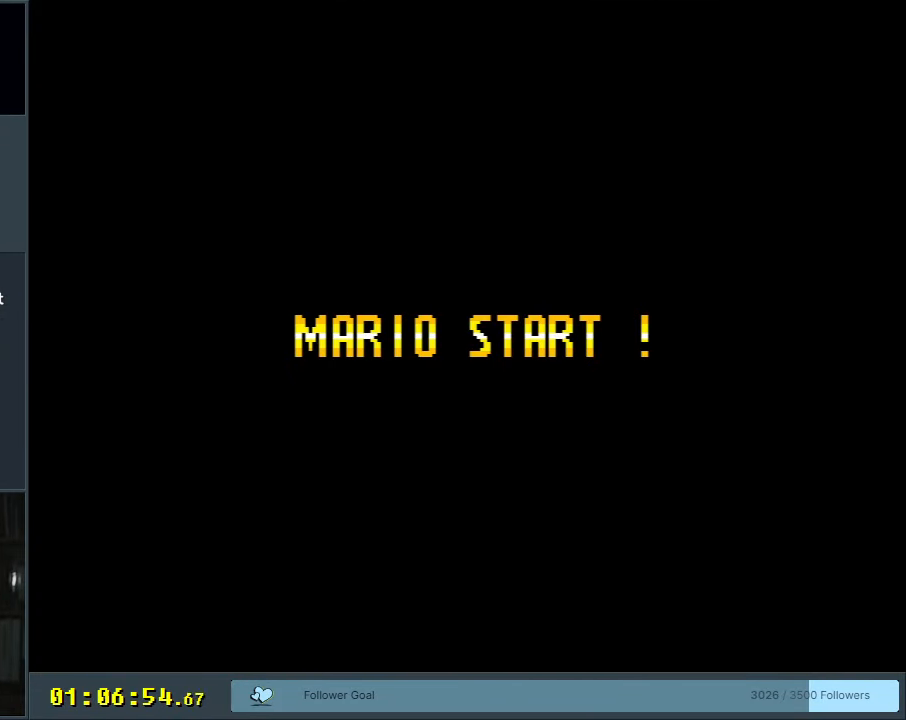
{"buttons": [], "events": []}
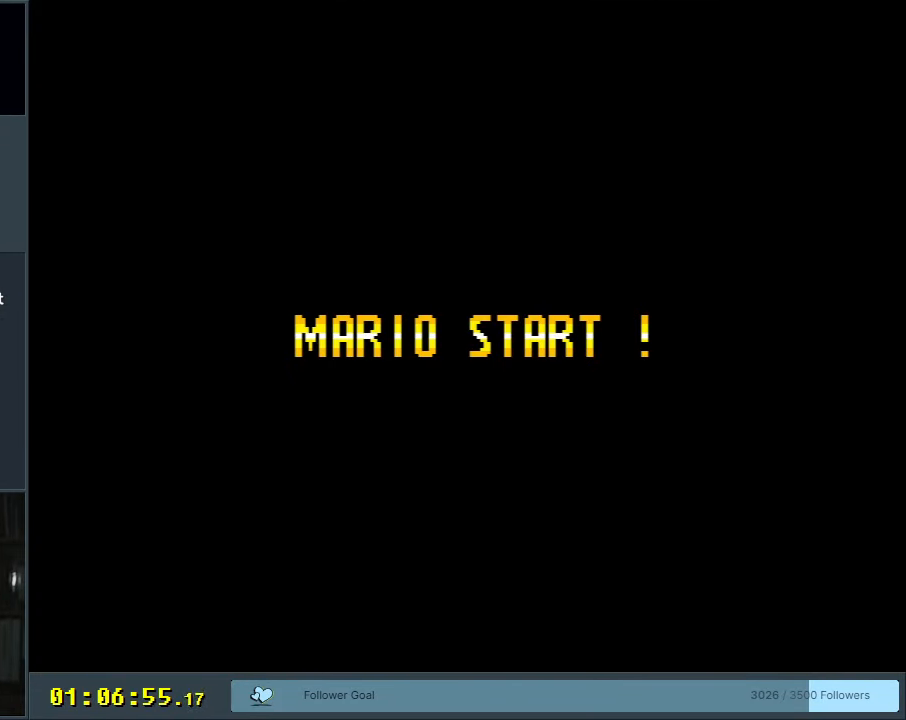
{"buttons": [], "events": []}
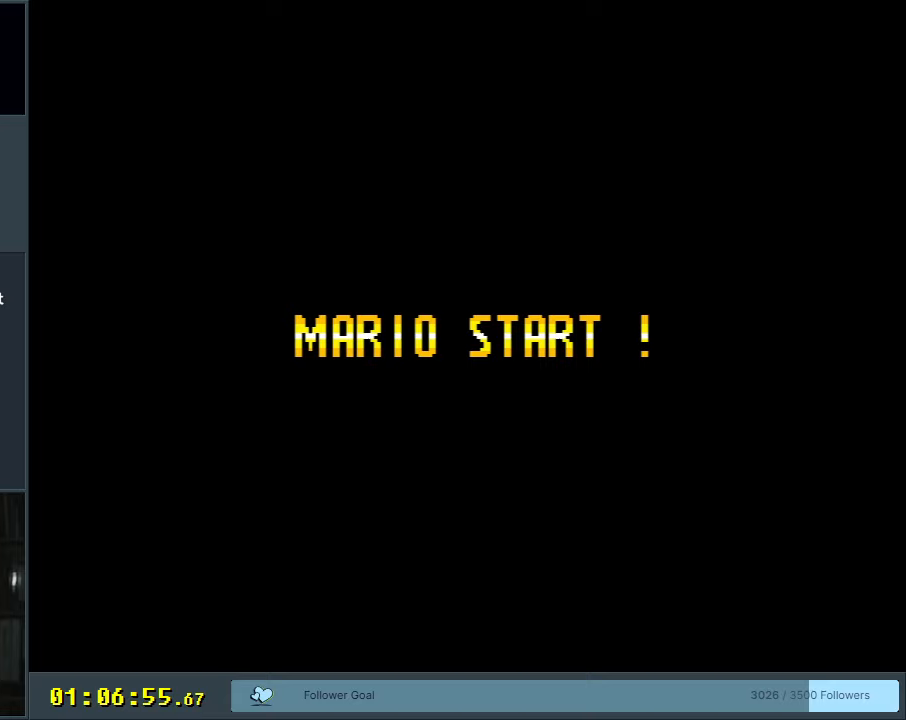
{"buttons": [], "events": []}
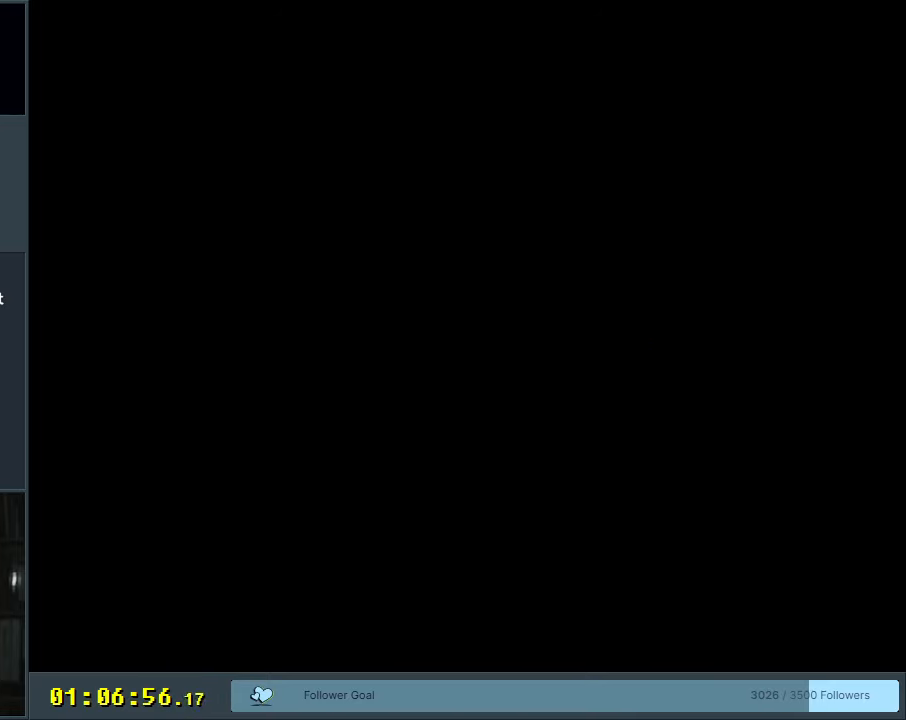
{"buttons": [], "events": []}
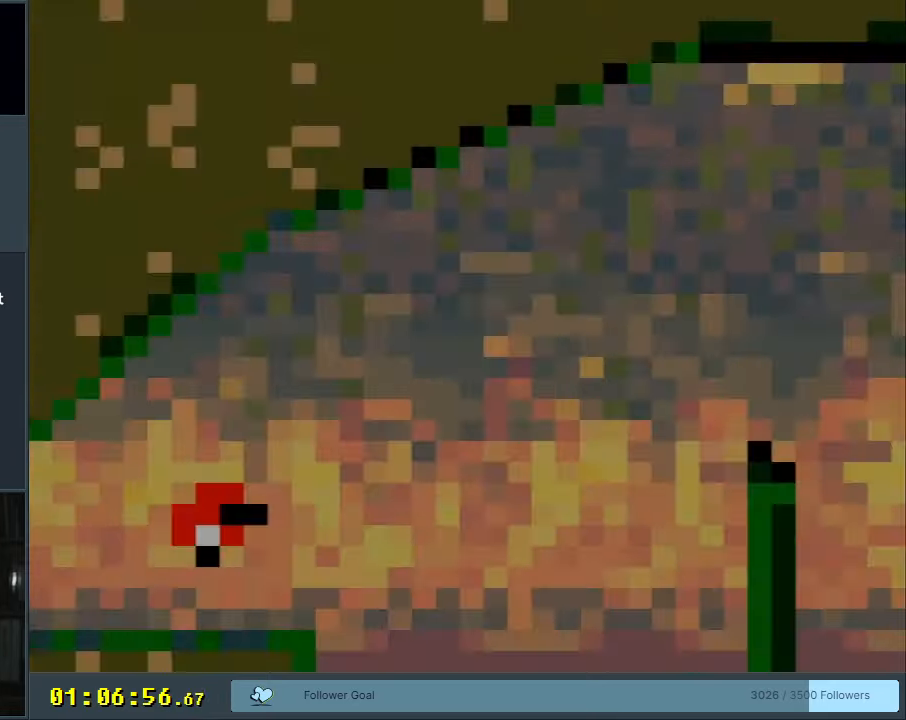
{"buttons": [], "events": []}
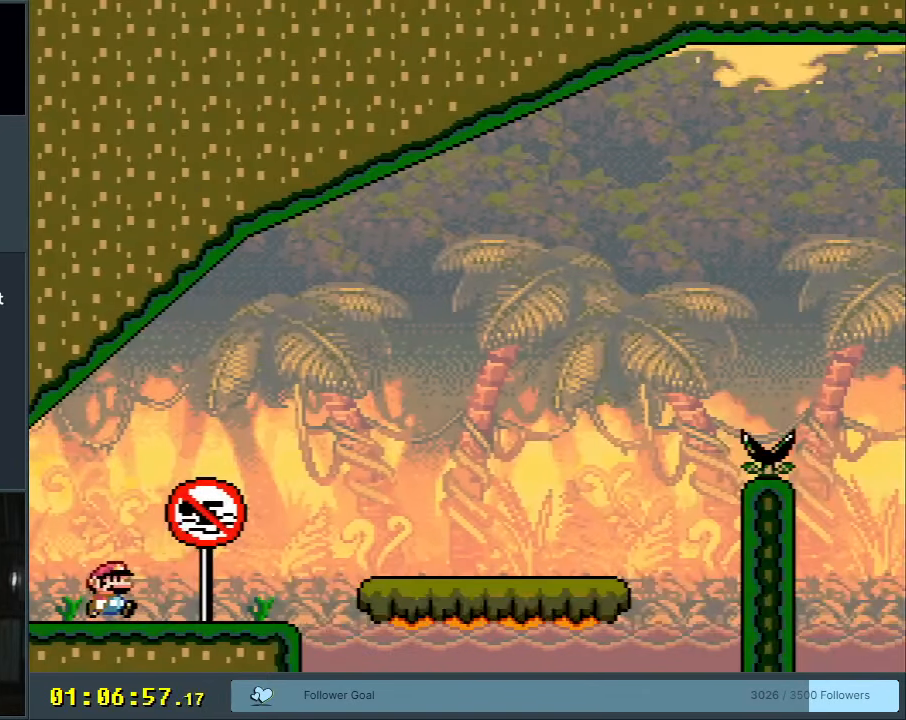
{"buttons": ["B", "Y", "DPAD_RIGHT"], "events": [[17, "DPAD_RIGHT", "down"], [17, "Y", "down"], [367, "B", "down"]]}